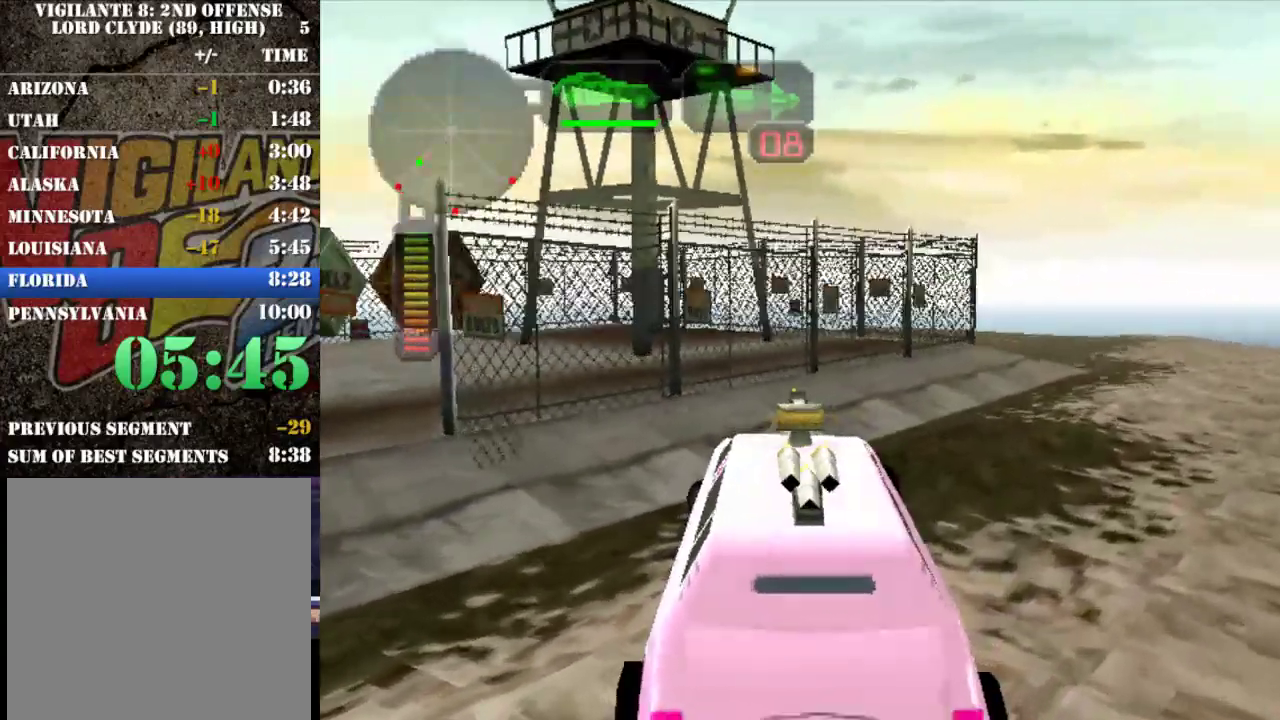
Gameplay with a controller (Xbox layout); each line is a JSON object with the inputs held at the frame after it. "events" lists button and stick changes between this image and that frame as [ms after this image, input, new state], when the widget could be followed in between. This overlay highlights the sticks when they move; stick clicks (L3 R3) are not distinguishable. Not read: L3 R3 right_stick.
{"buttons": ["B"], "left_stick": "center", "events": [[217, "R2", "down"], [350, "R2", "up"], [350, "left_stick", "center"]]}
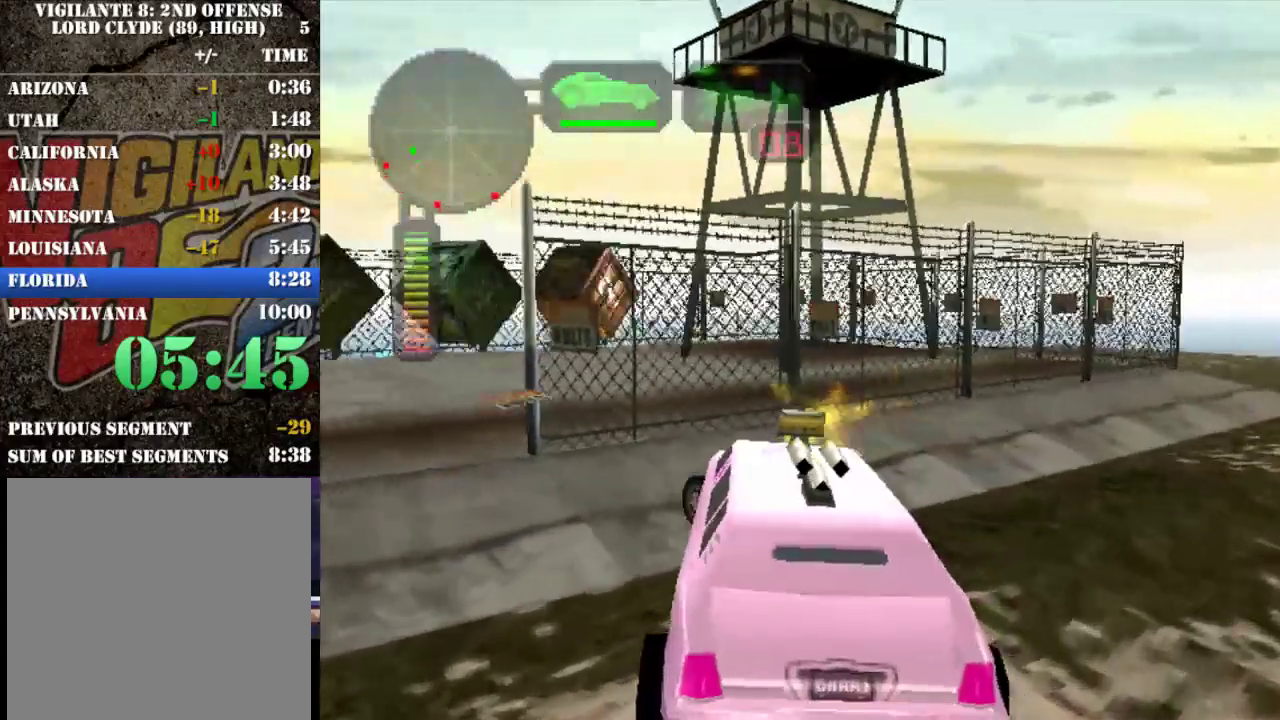
{"buttons": ["B", "L2"], "left_stick": "center", "events": [[33, "left_stick", "left"], [217, "L2", "down"], [317, "left_stick", "center"]]}
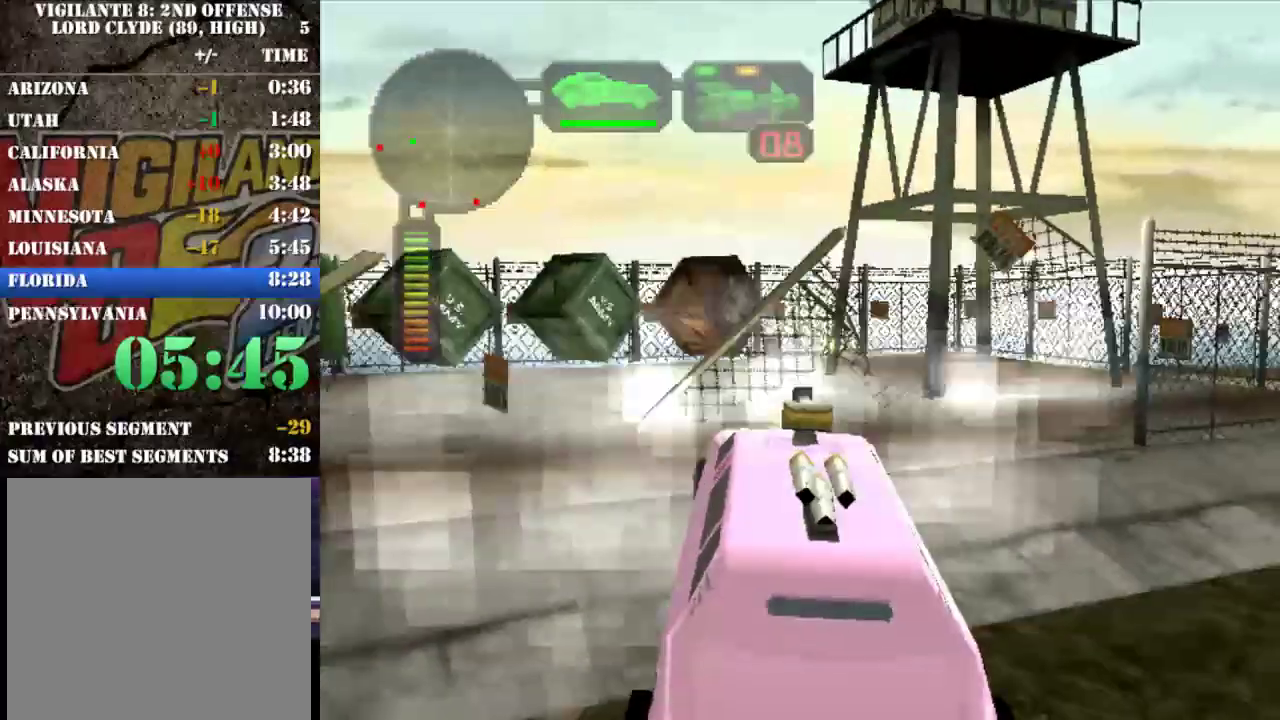
{"buttons": ["R2"], "left_stick": "left", "events": [[50, "B", "up"], [50, "L2", "up"], [50, "R2", "down"], [167, "left_stick", "left"], [300, "R2", "up"], [367, "R2", "down"]]}
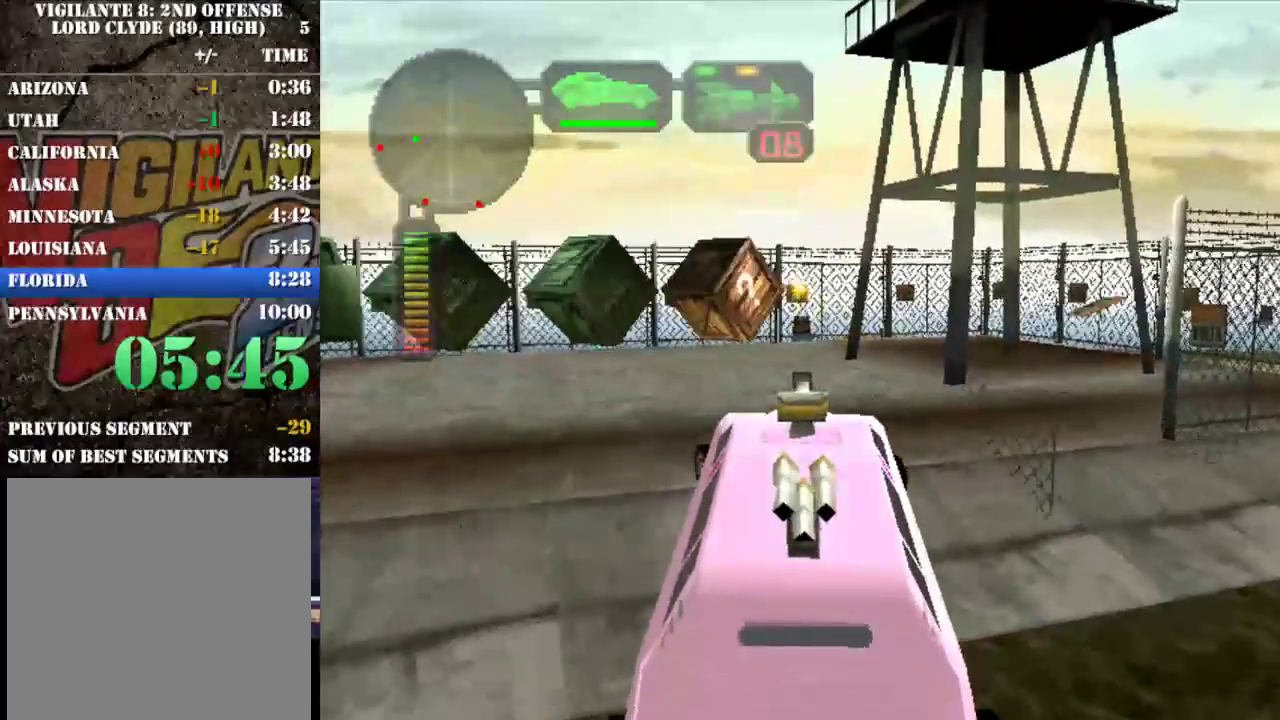
{"buttons": [], "left_stick": "left", "events": [[33, "R2", "up"], [267, "R2", "down"], [400, "R2", "up"]]}
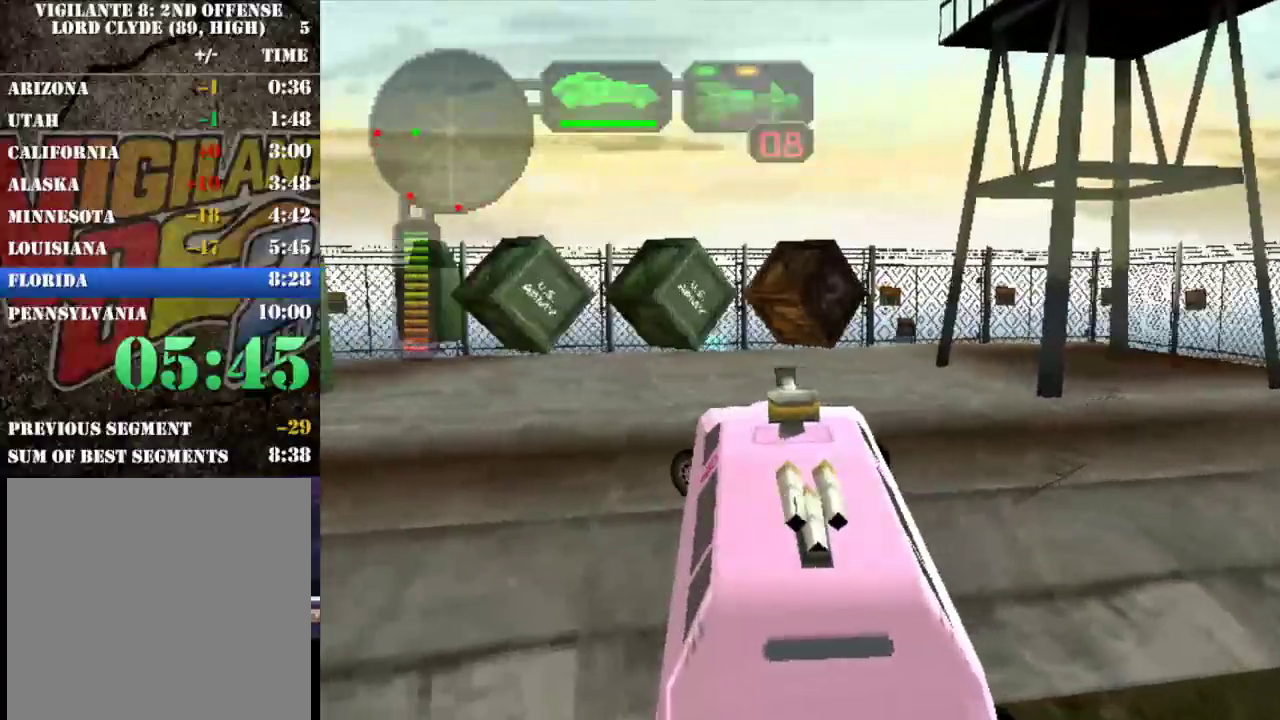
{"buttons": [], "left_stick": "center", "events": [[167, "left_stick", "center"], [233, "left_stick", "right"], [367, "R2", "down"], [467, "left_stick", "center"], [500, "R2", "up"]]}
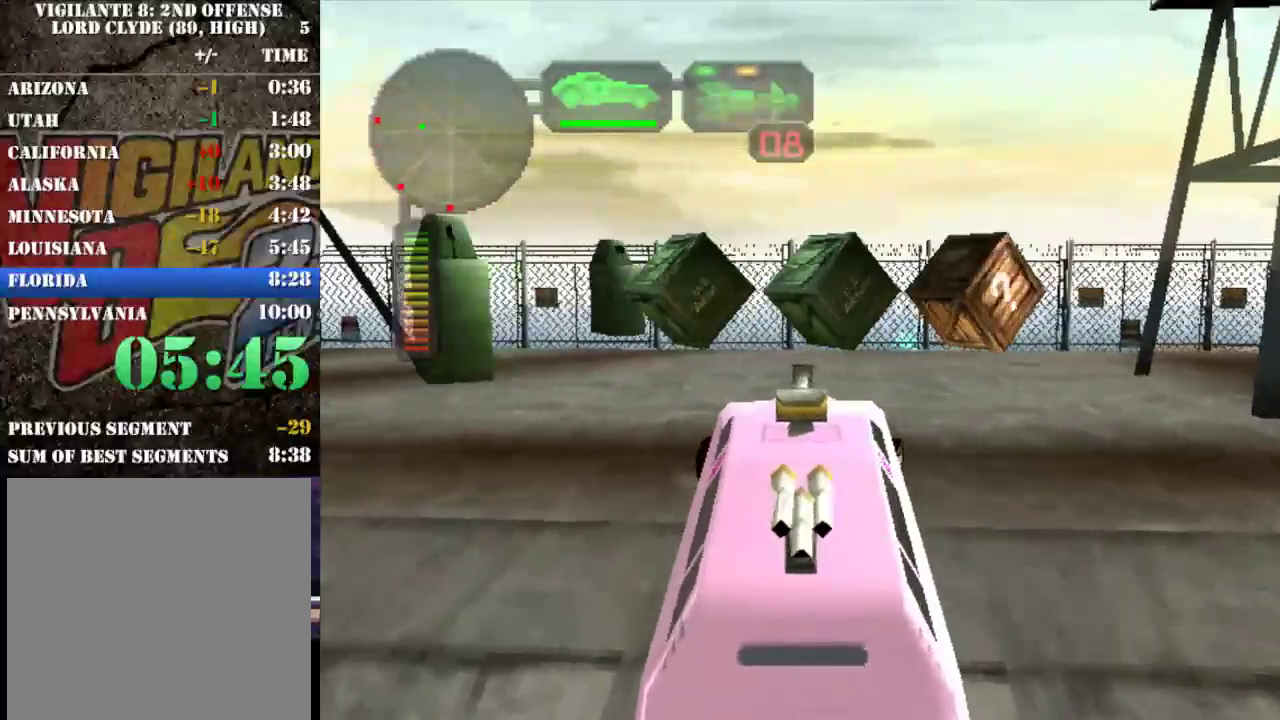
{"buttons": [], "left_stick": "left", "events": [[167, "left_stick", "left"], [217, "R2", "down"], [350, "left_stick", "center"], [383, "R2", "up"], [483, "left_stick", "left"]]}
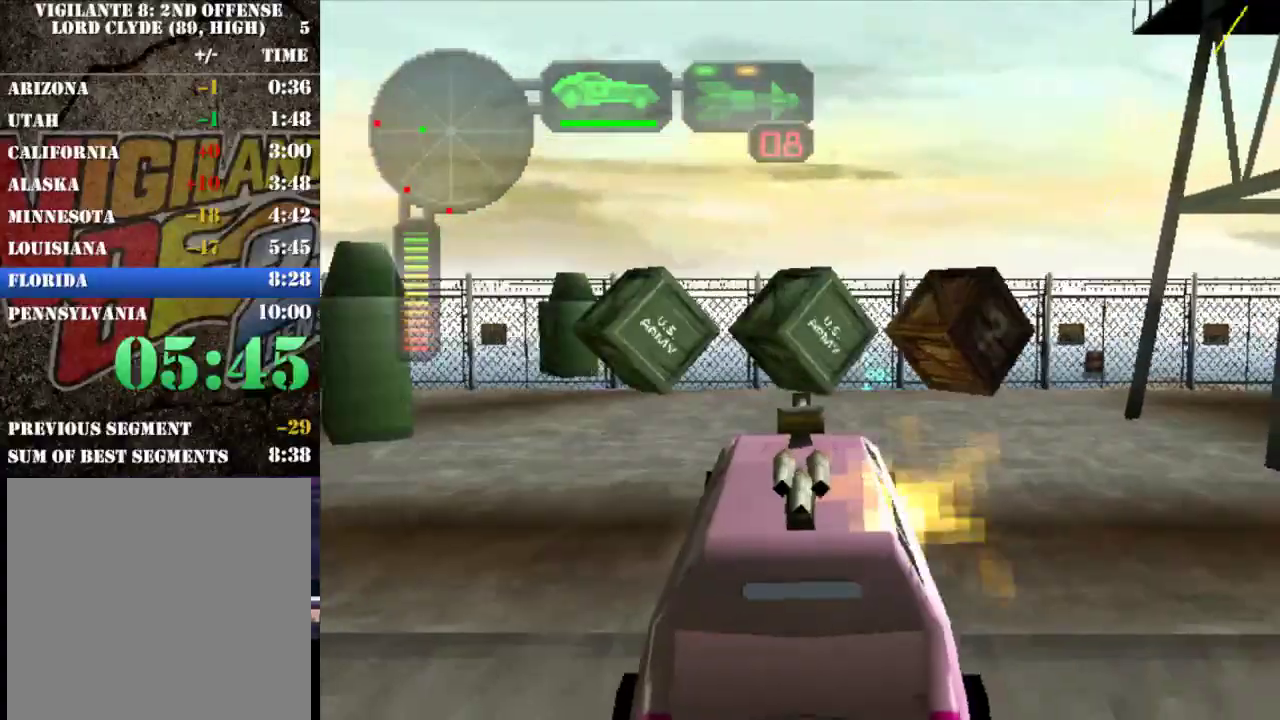
{"buttons": ["L2"], "left_stick": "center", "events": [[317, "left_stick", "center"], [383, "left_stick", "left"], [450, "L2", "down"], [450, "left_stick", "center"]]}
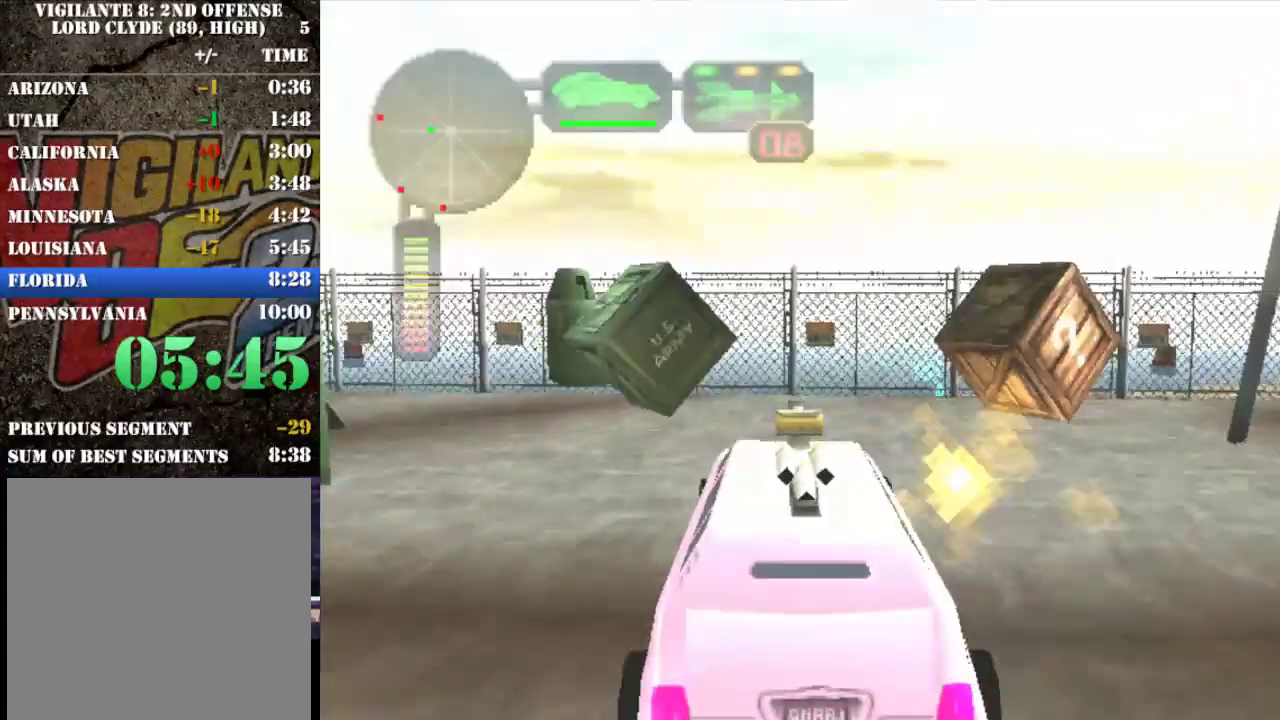
{"buttons": ["L2"], "left_stick": "center", "events": [[150, "L2", "up"], [383, "L2", "down"]]}
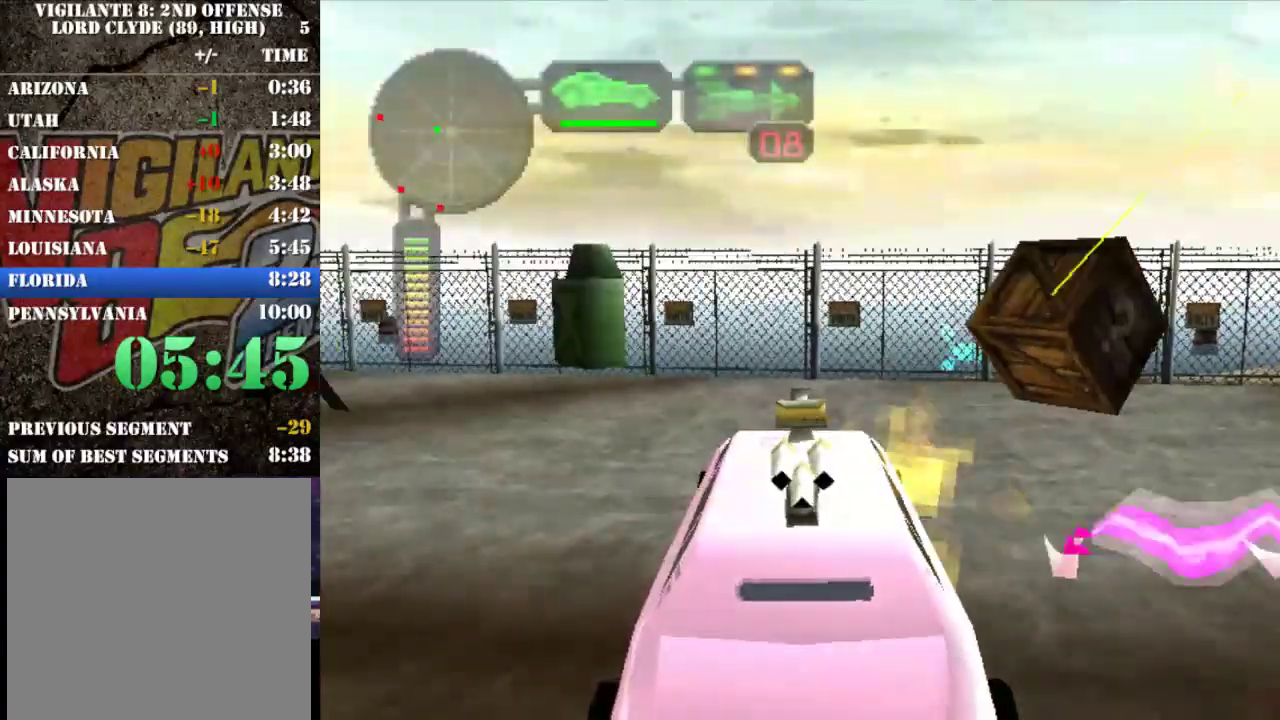
{"buttons": ["L2"], "left_stick": "right", "events": [[450, "left_stick", "right"]]}
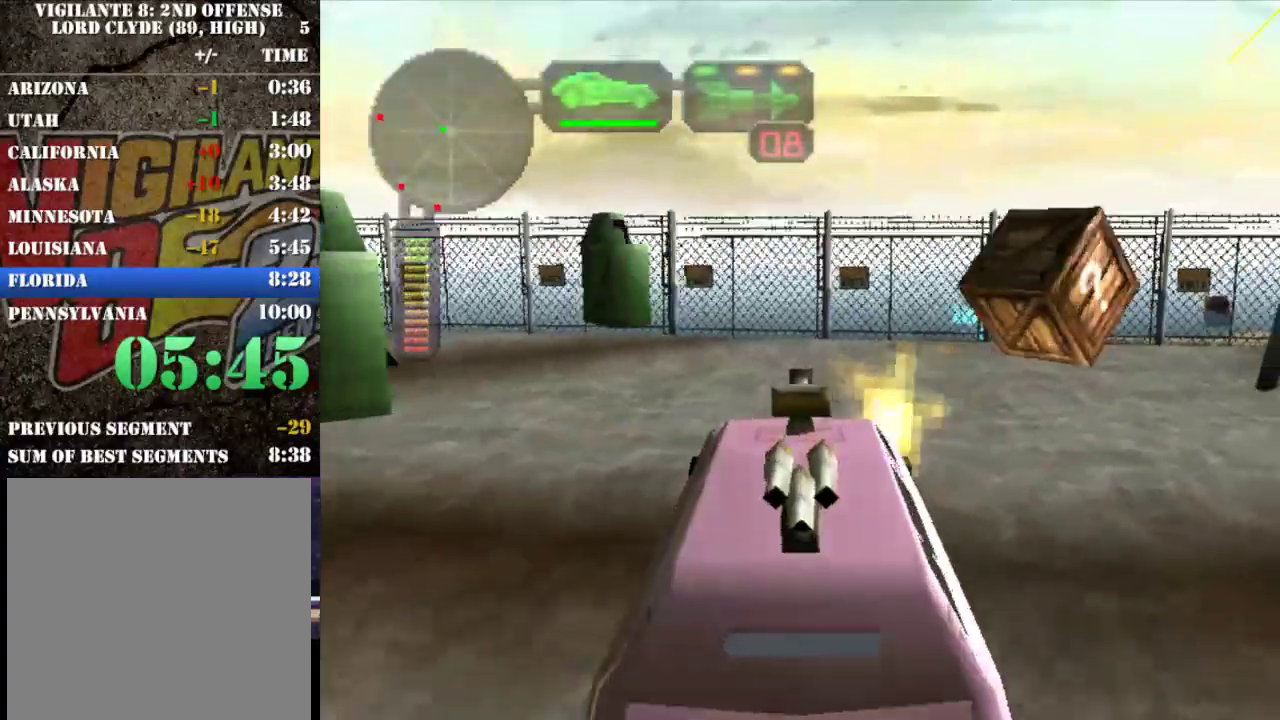
{"buttons": ["L1"], "left_stick": "right", "events": [[367, "L2", "up"], [500, "L1", "down"]]}
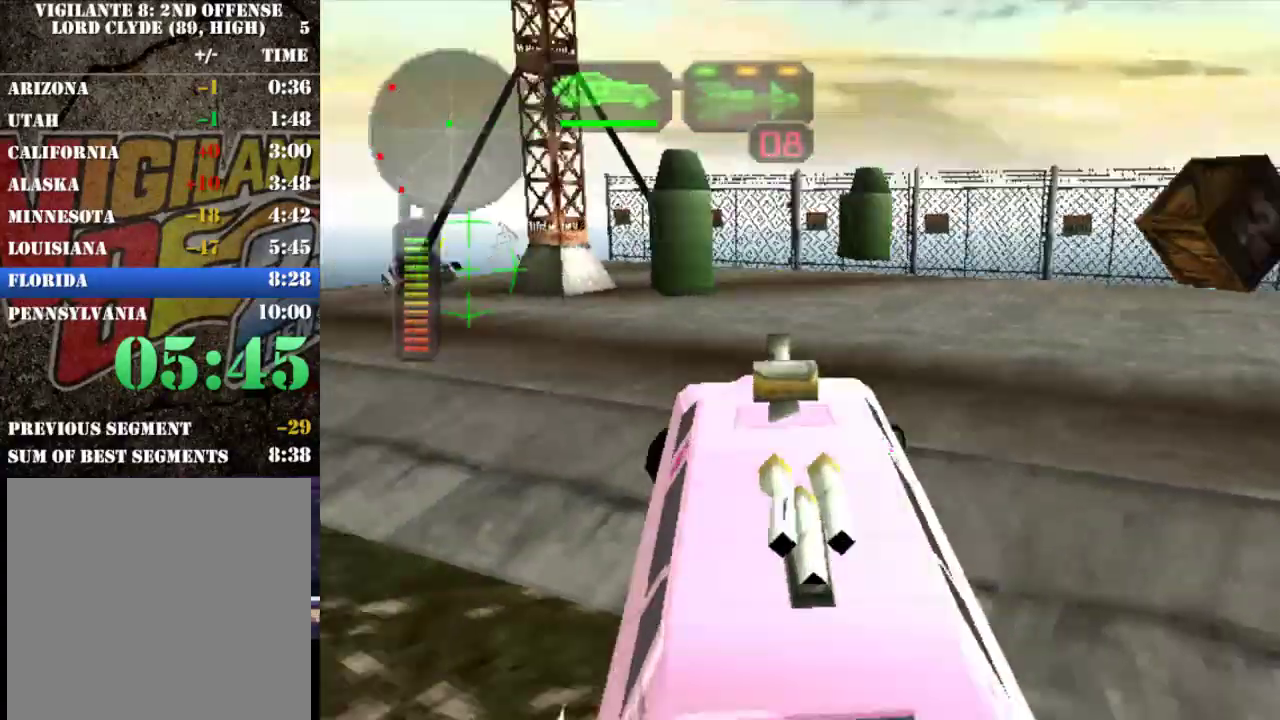
{"buttons": [], "left_stick": "center", "events": [[100, "left_stick", "center"], [133, "L1", "up"]]}
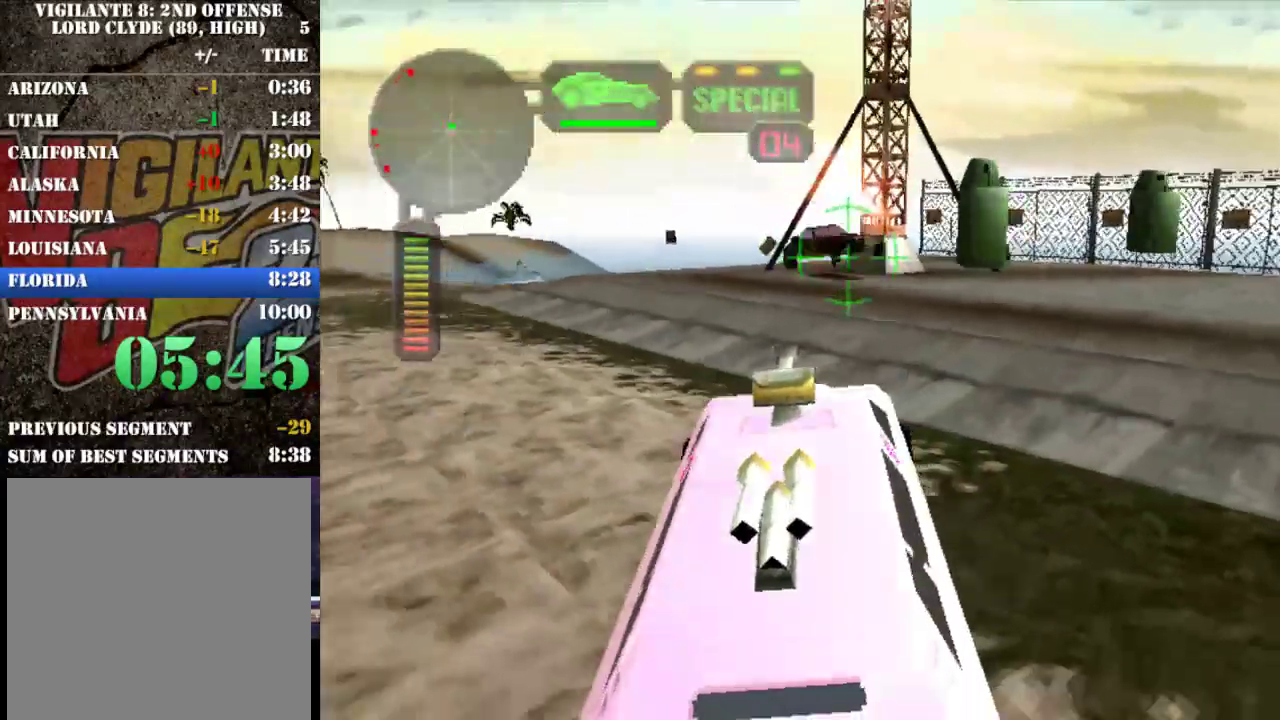
{"buttons": ["R2"], "left_stick": "center", "events": [[33, "R2", "down"]]}
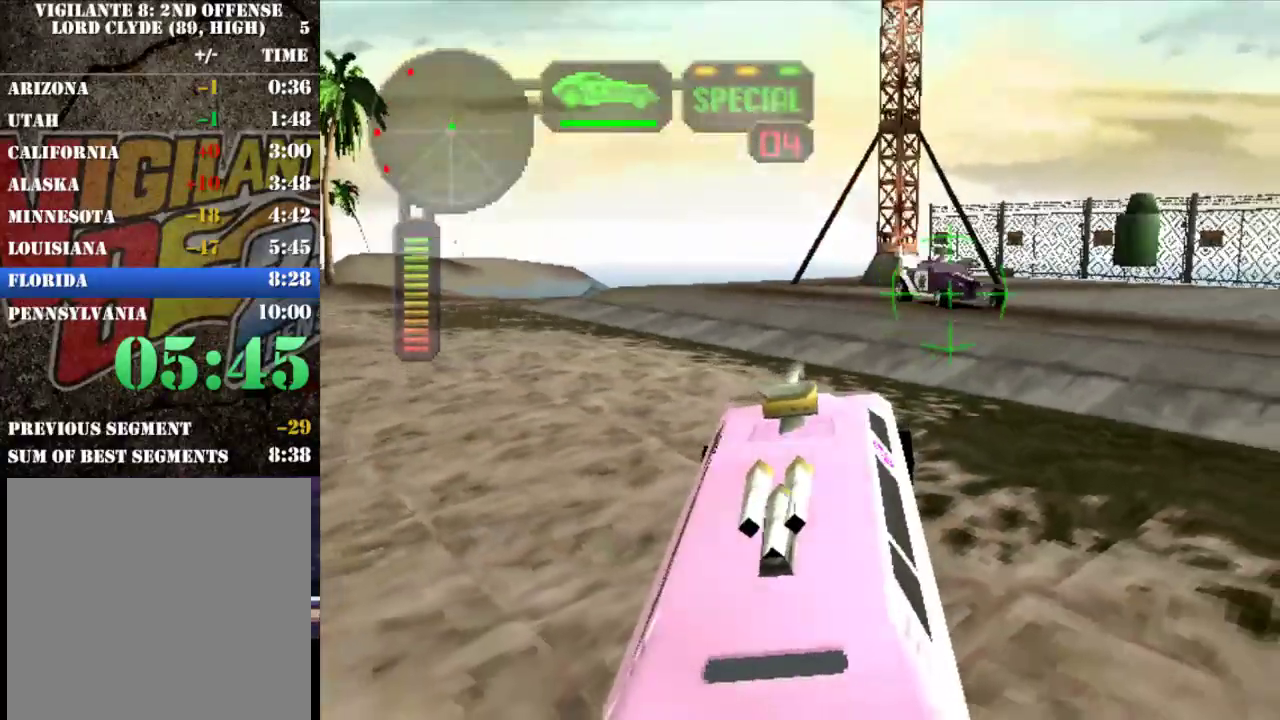
{"buttons": ["A", "X", "L1"], "left_stick": "center", "events": [[33, "A", "down"], [33, "left_stick", "right"], [150, "R2", "up"], [200, "A", "up"], [250, "L1", "down"], [250, "X", "down"], [283, "left_stick", "center"], [317, "A", "down"], [383, "L1", "up"], [483, "L1", "down"]]}
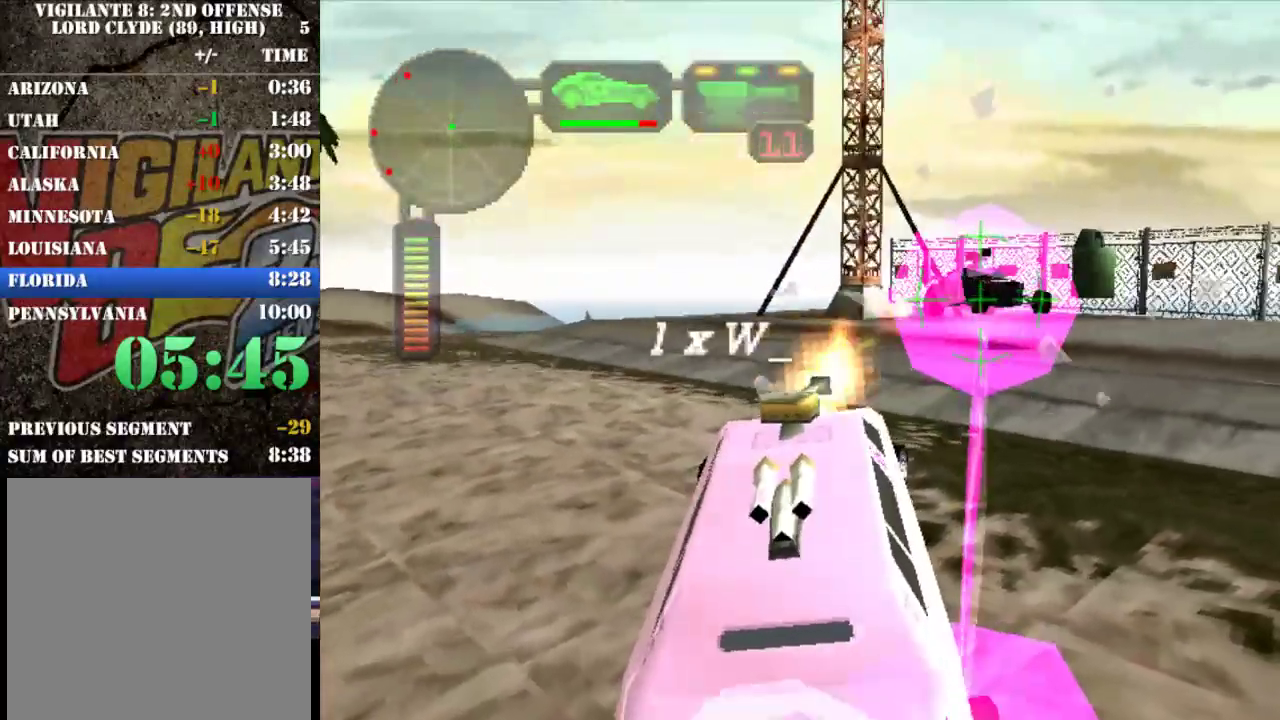
{"buttons": ["A", "X", "L1"], "left_stick": "center", "events": [[50, "L1", "up"], [117, "L1", "down"], [217, "L1", "up"], [283, "L1", "down"], [383, "L1", "up"], [450, "L1", "down"]]}
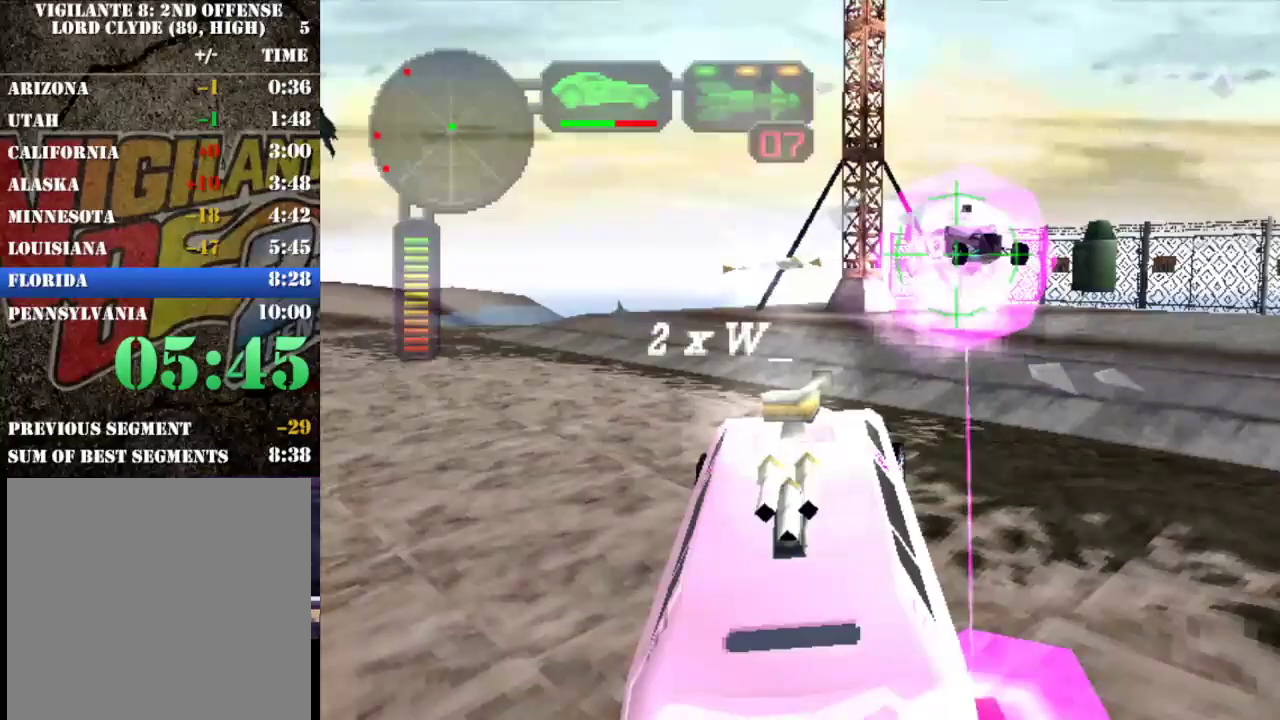
{"buttons": ["A", "X", "L1"], "left_stick": "center", "events": [[17, "L1", "up"], [83, "L1", "down"], [217, "L1", "up"], [283, "L1", "down"], [350, "L1", "up"], [417, "L1", "down"]]}
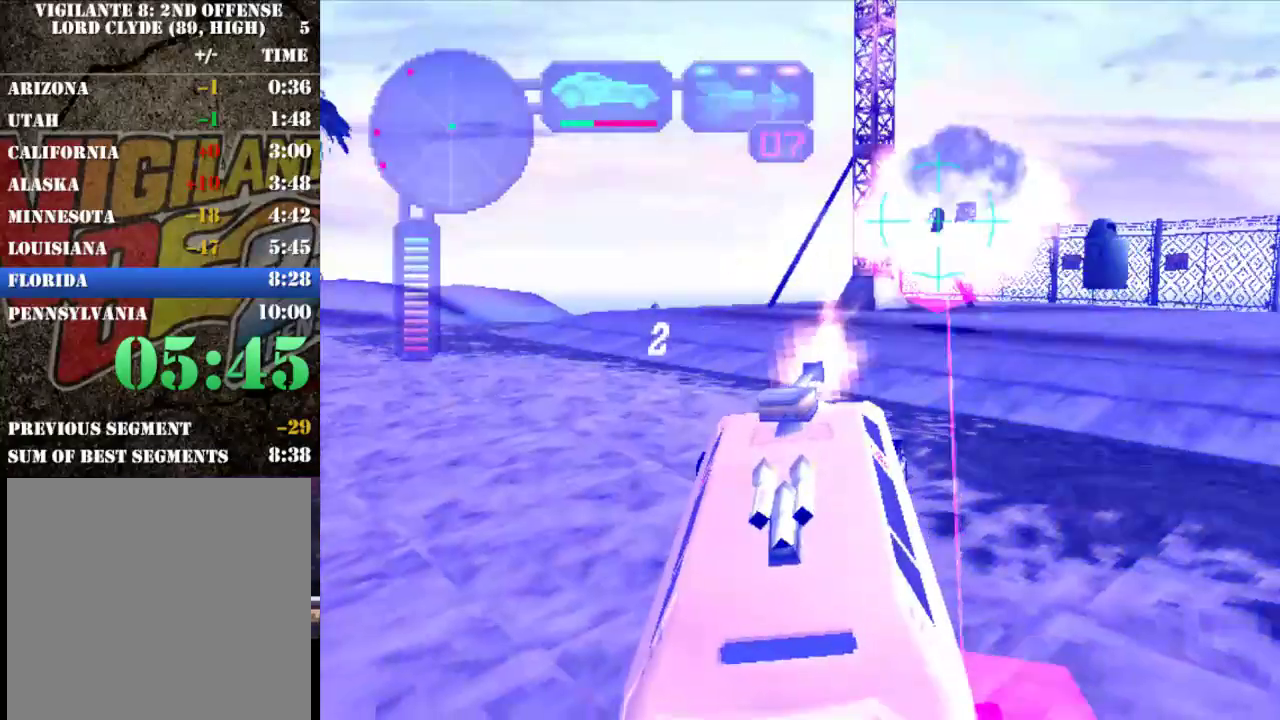
{"buttons": ["A", "X", "L1"], "left_stick": "center", "events": [[17, "L1", "up"], [83, "L1", "down"], [183, "L1", "up"], [233, "L1", "down"], [300, "L1", "up"], [467, "L1", "down"]]}
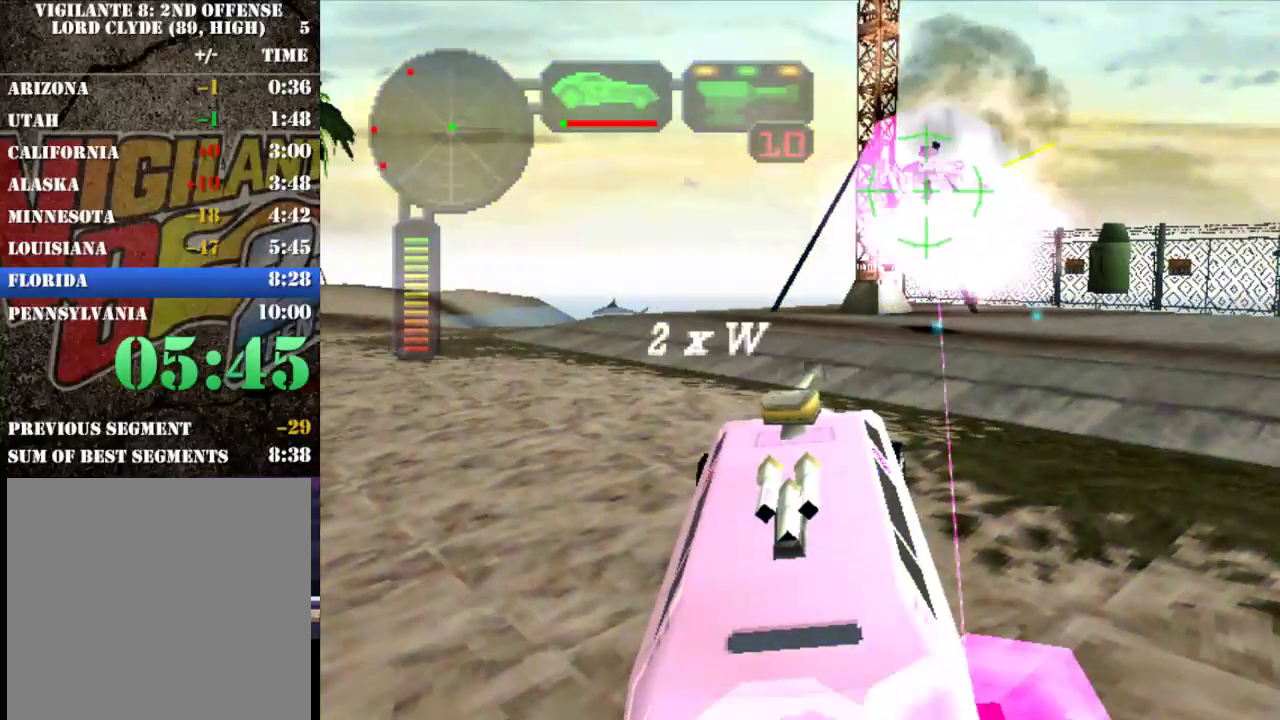
{"buttons": ["X", "R2"], "left_stick": "left", "events": [[133, "L1", "up"], [200, "L1", "down"], [333, "L1", "up"], [400, "A", "up"], [433, "R2", "down"], [433, "left_stick", "left"]]}
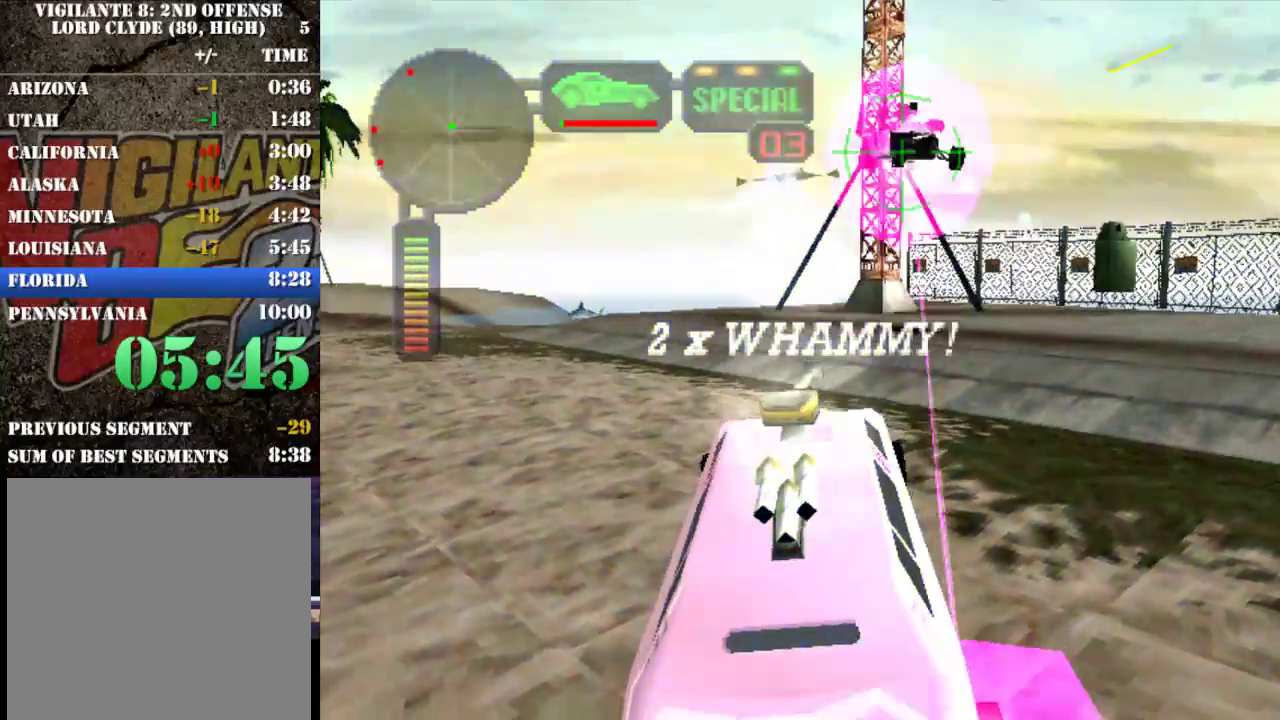
{"buttons": ["R2"], "left_stick": "center", "events": [[267, "left_stick", "up-left"], [367, "left_stick", "center"], [467, "X", "up"]]}
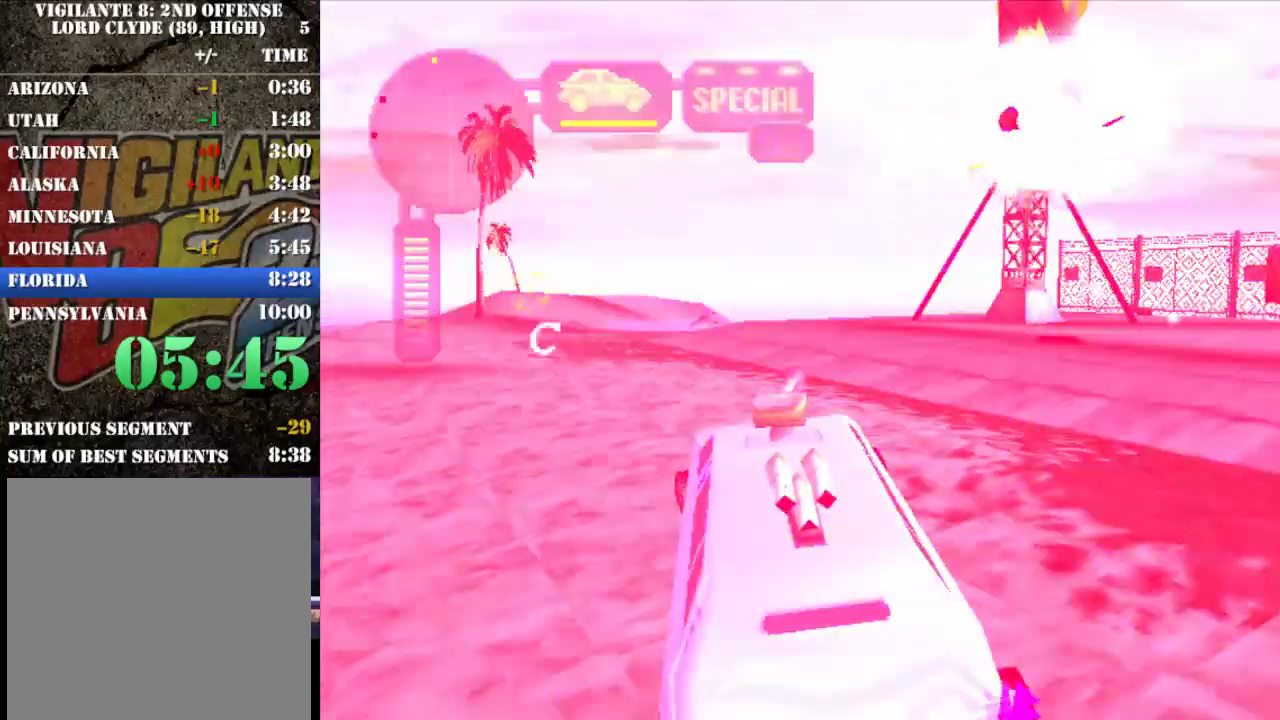
{"buttons": ["X", "R2"], "left_stick": "left", "events": [[200, "left_stick", "left"], [267, "X", "down"]]}
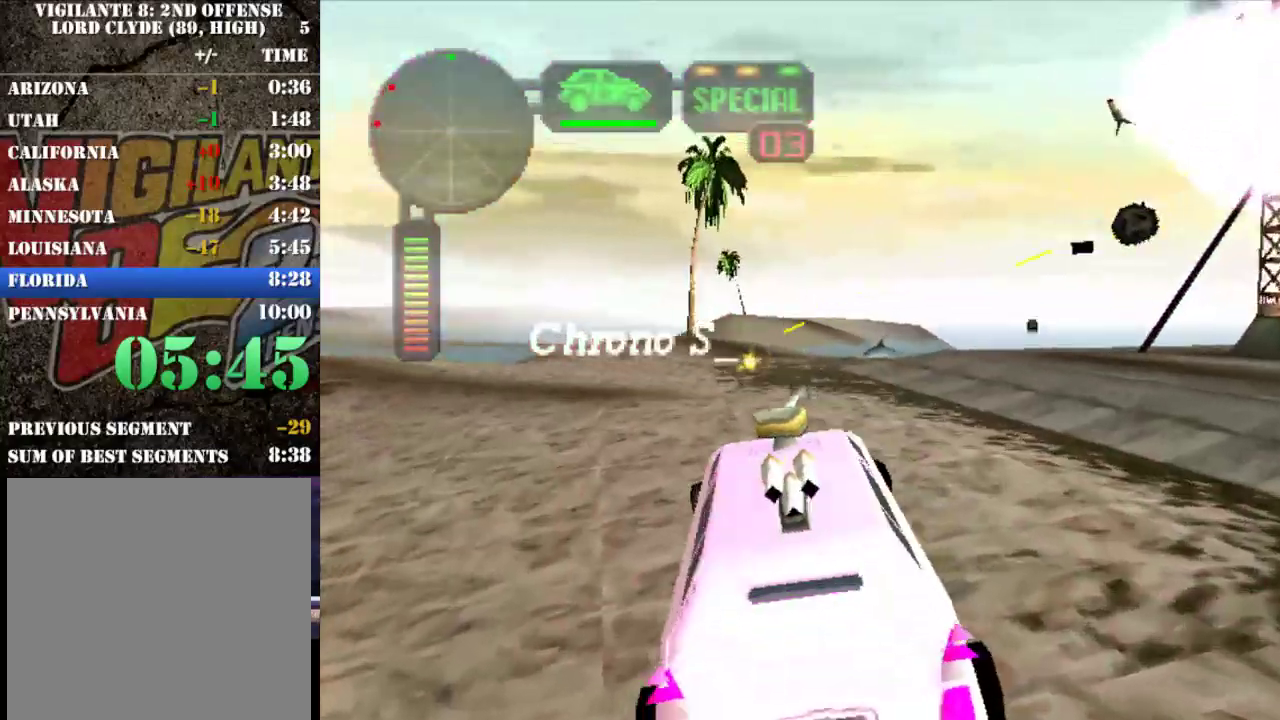
{"buttons": [], "left_stick": "left", "events": [[283, "R2", "up"], [283, "X", "up"], [350, "left_stick", "center"], [383, "R2", "down"], [450, "left_stick", "left"], [483, "R2", "up"]]}
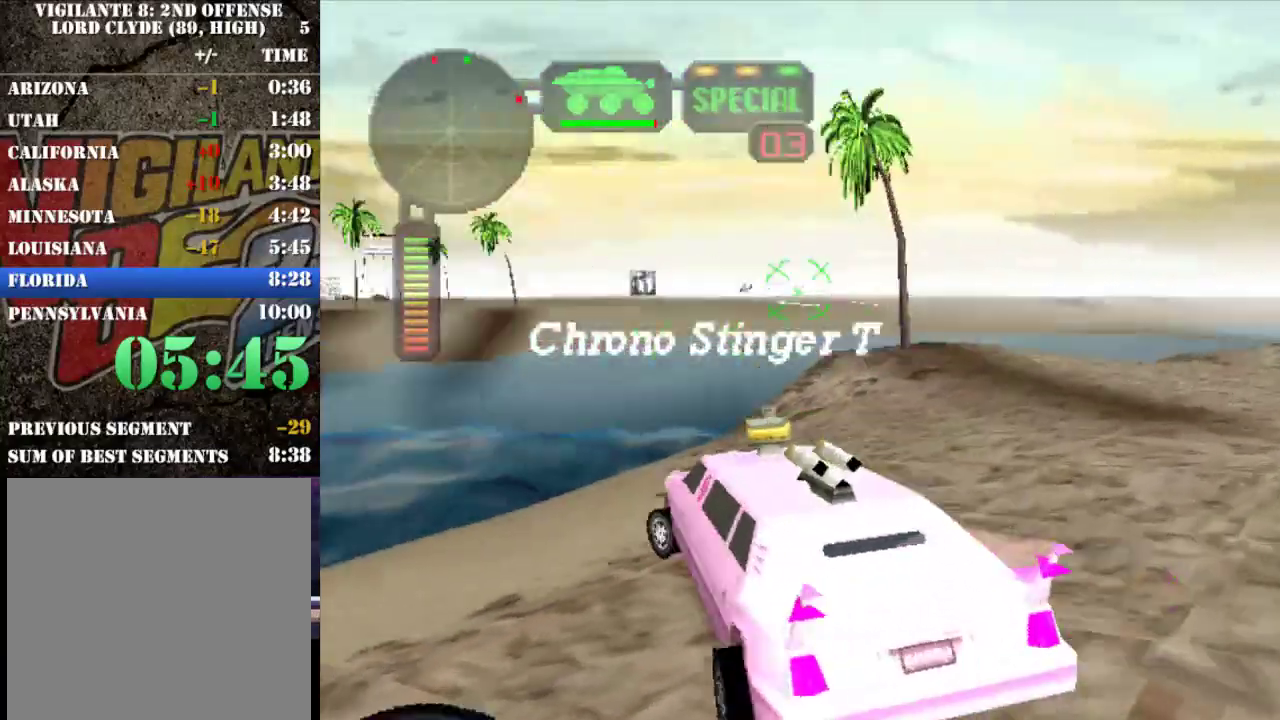
{"buttons": ["R2"], "left_stick": "center", "events": [[50, "R2", "down"], [117, "left_stick", "center"], [283, "left_stick", "left"], [450, "left_stick", "center"]]}
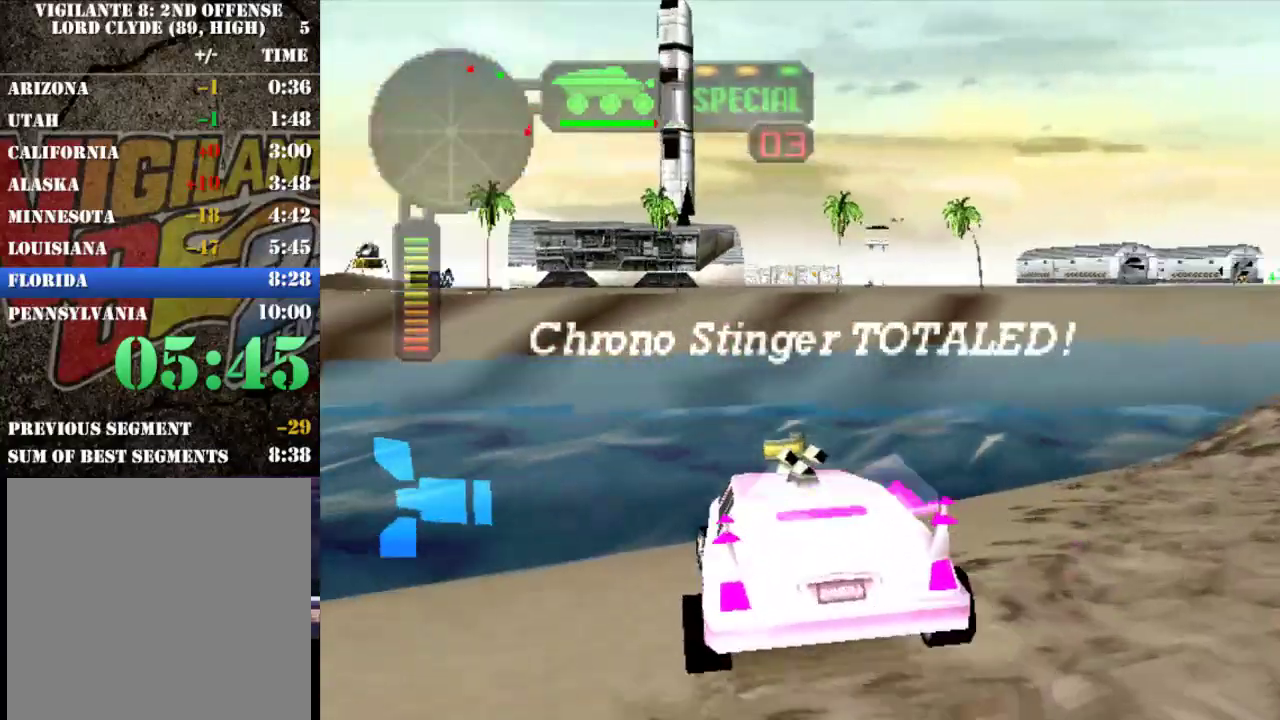
{"buttons": ["R2"], "left_stick": "center", "events": []}
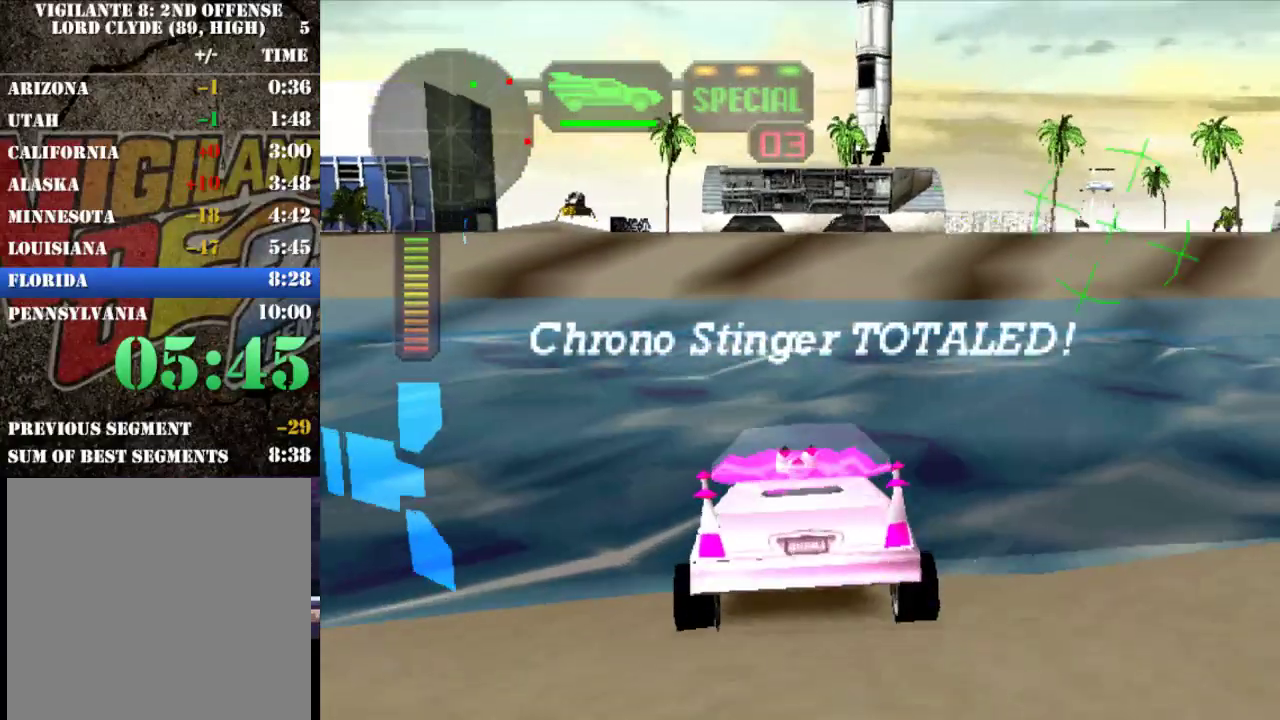
{"buttons": ["R2"], "left_stick": "center", "events": []}
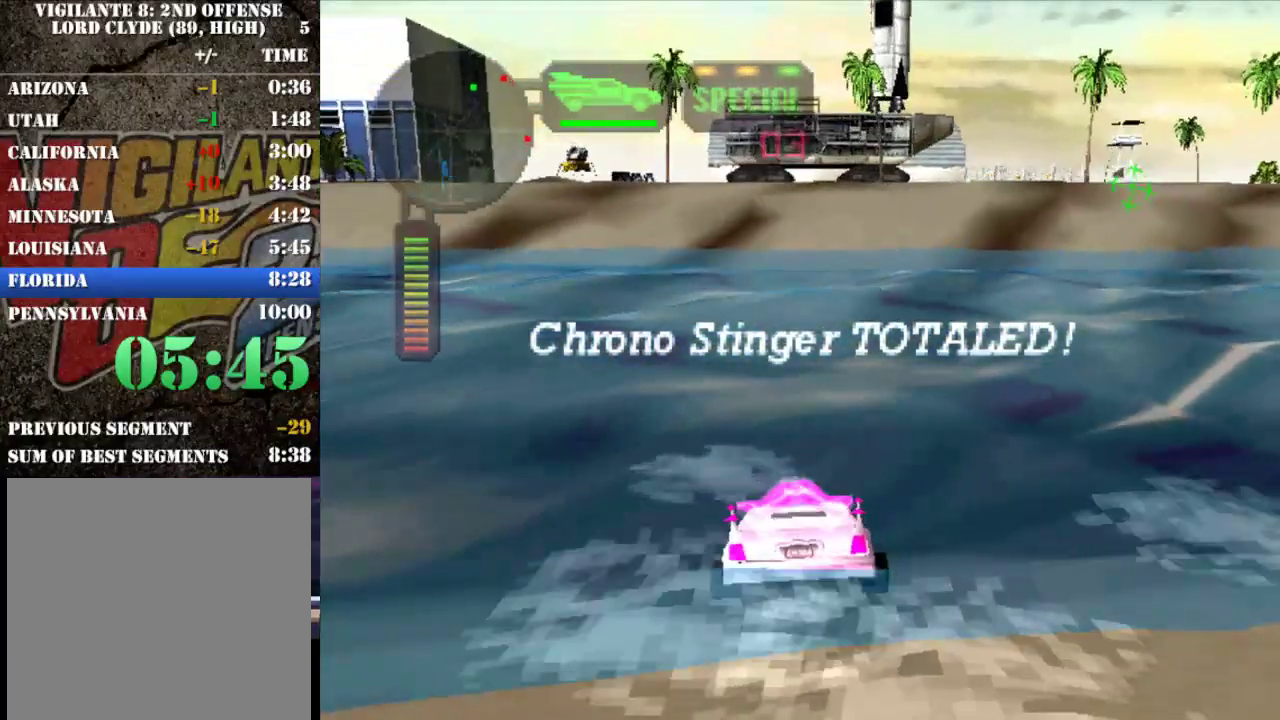
{"buttons": ["R2"], "left_stick": "center", "events": []}
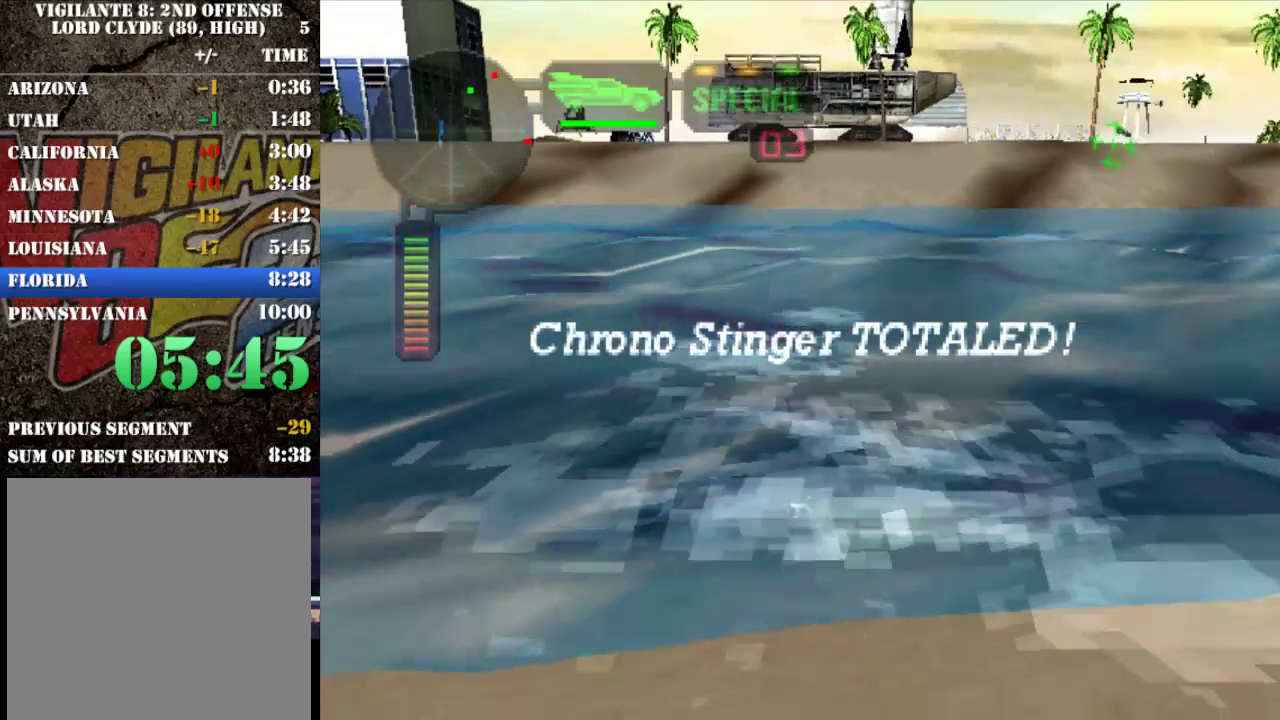
{"buttons": [], "left_stick": "center", "events": [[67, "R2", "up"], [300, "L1", "down"], [467, "L1", "up"]]}
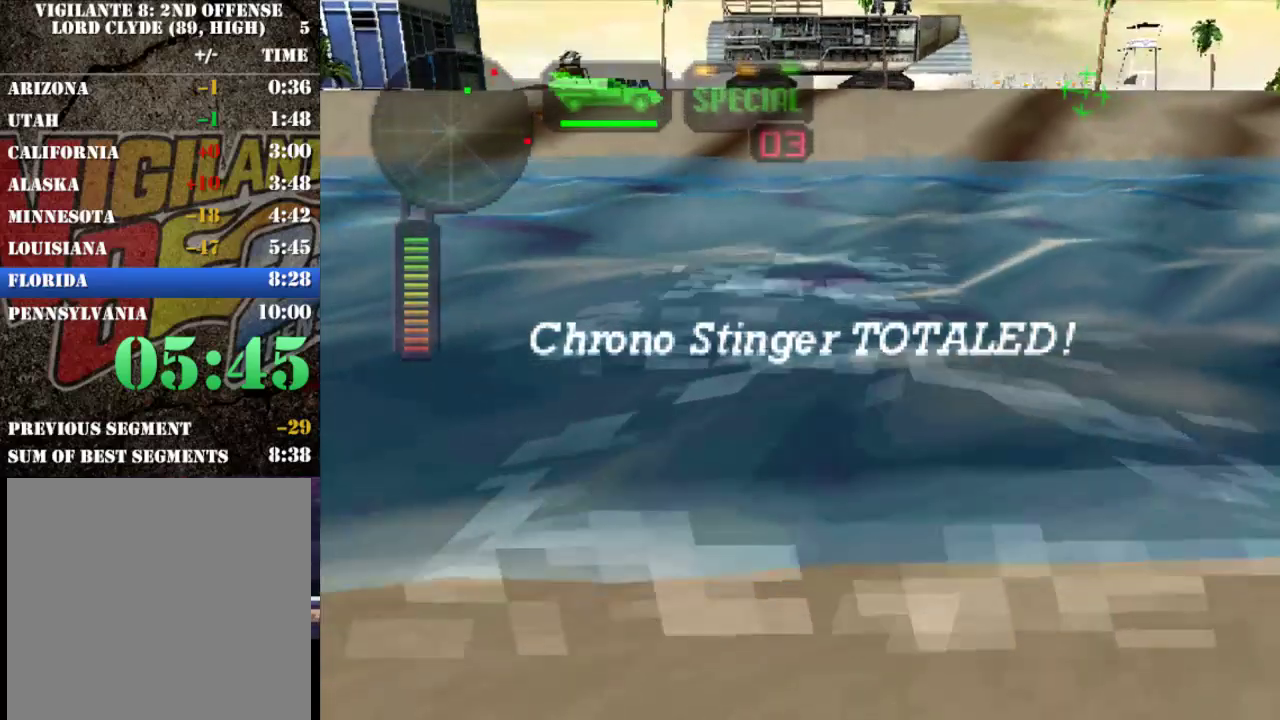
{"buttons": ["X"], "left_stick": "center", "events": [[133, "X", "down"]]}
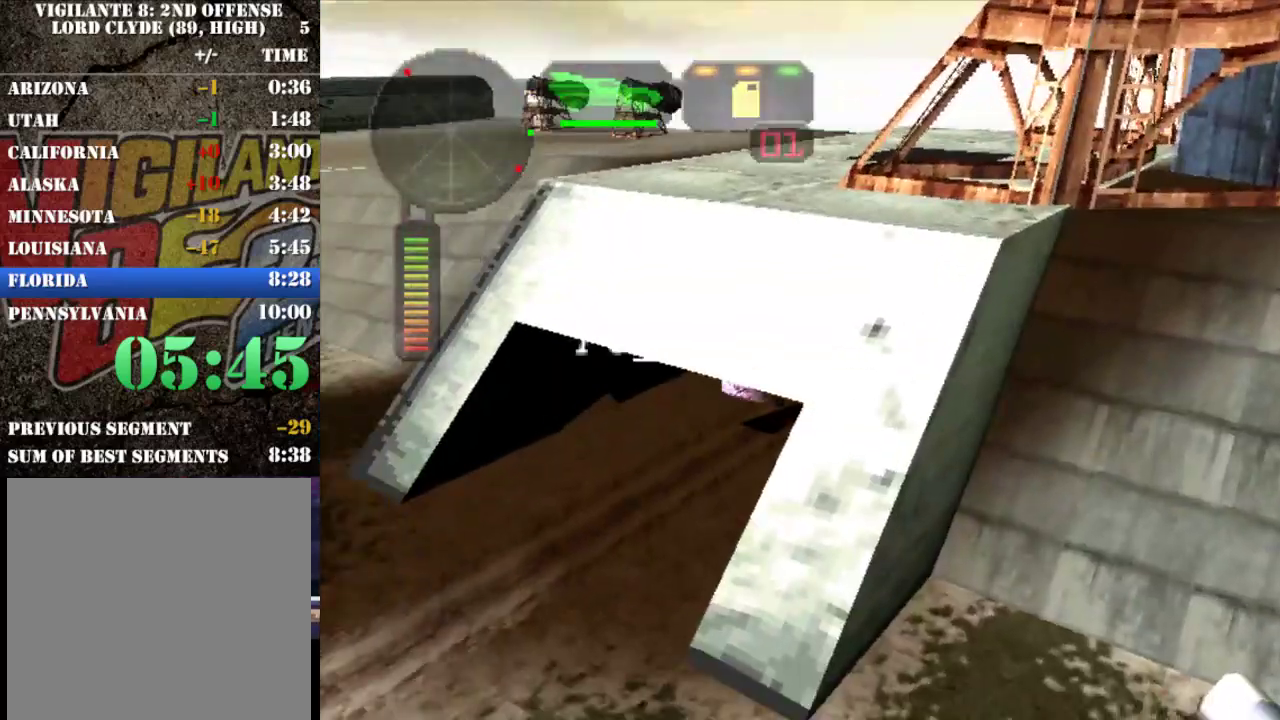
{"buttons": ["X"], "left_stick": "right", "events": [[450, "left_stick", "right"]]}
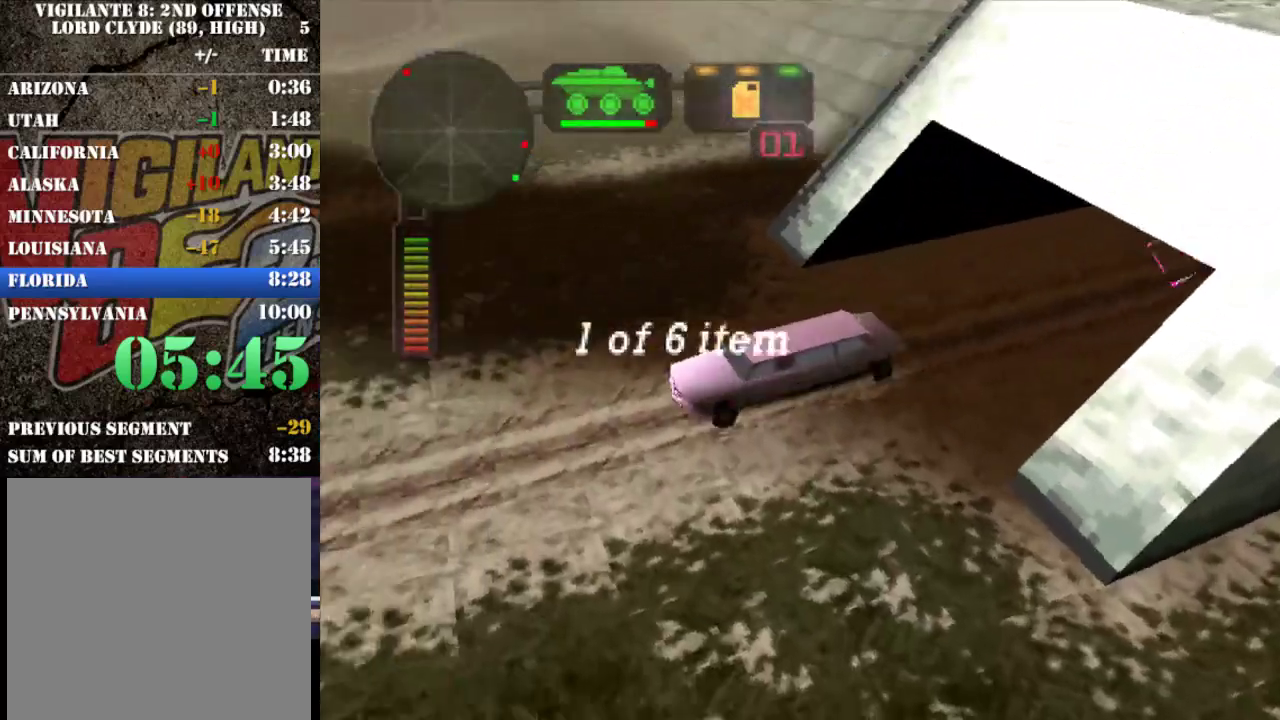
{"buttons": ["X", "L1"], "left_stick": "center", "events": [[17, "left_stick", "center"], [417, "L1", "down"]]}
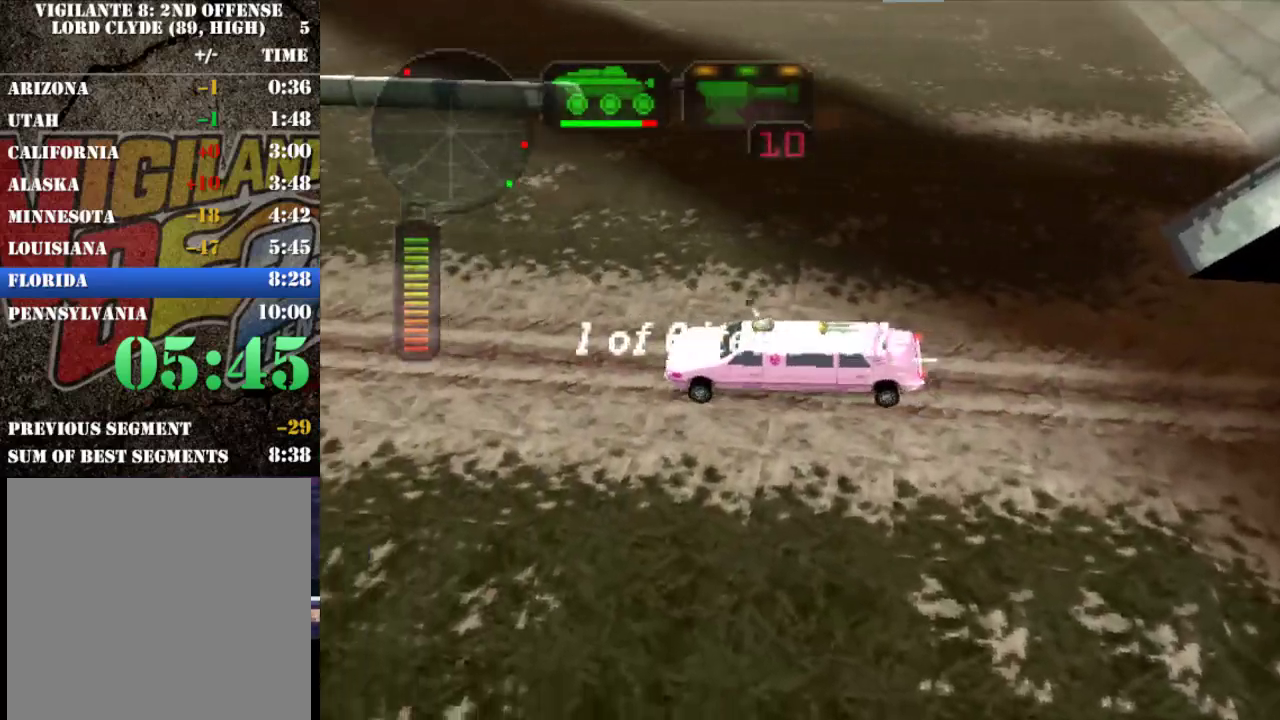
{"buttons": ["R2"], "left_stick": "right", "events": [[50, "L1", "up"], [183, "left_stick", "right"], [217, "X", "up"], [233, "left_stick", "center"], [317, "R2", "down"], [433, "left_stick", "right"]]}
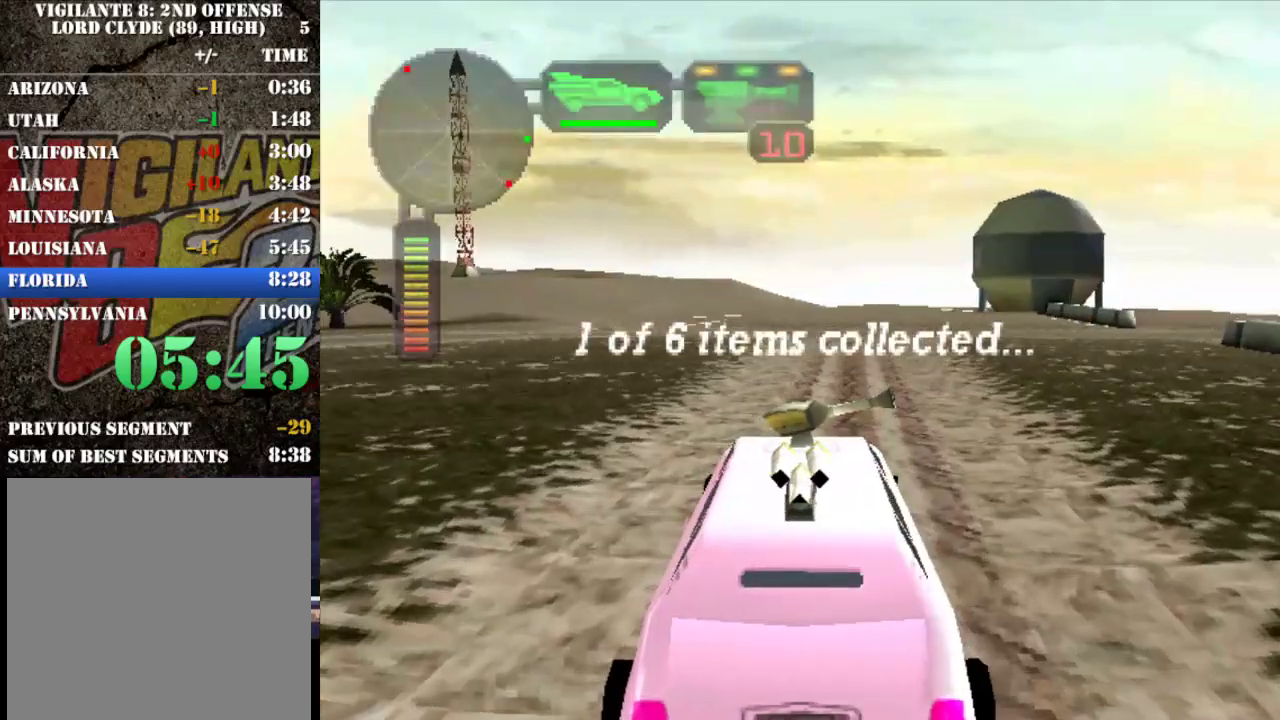
{"buttons": ["X", "R2"], "left_stick": "right", "events": [[133, "left_stick", "center"], [300, "left_stick", "right"], [433, "X", "down"]]}
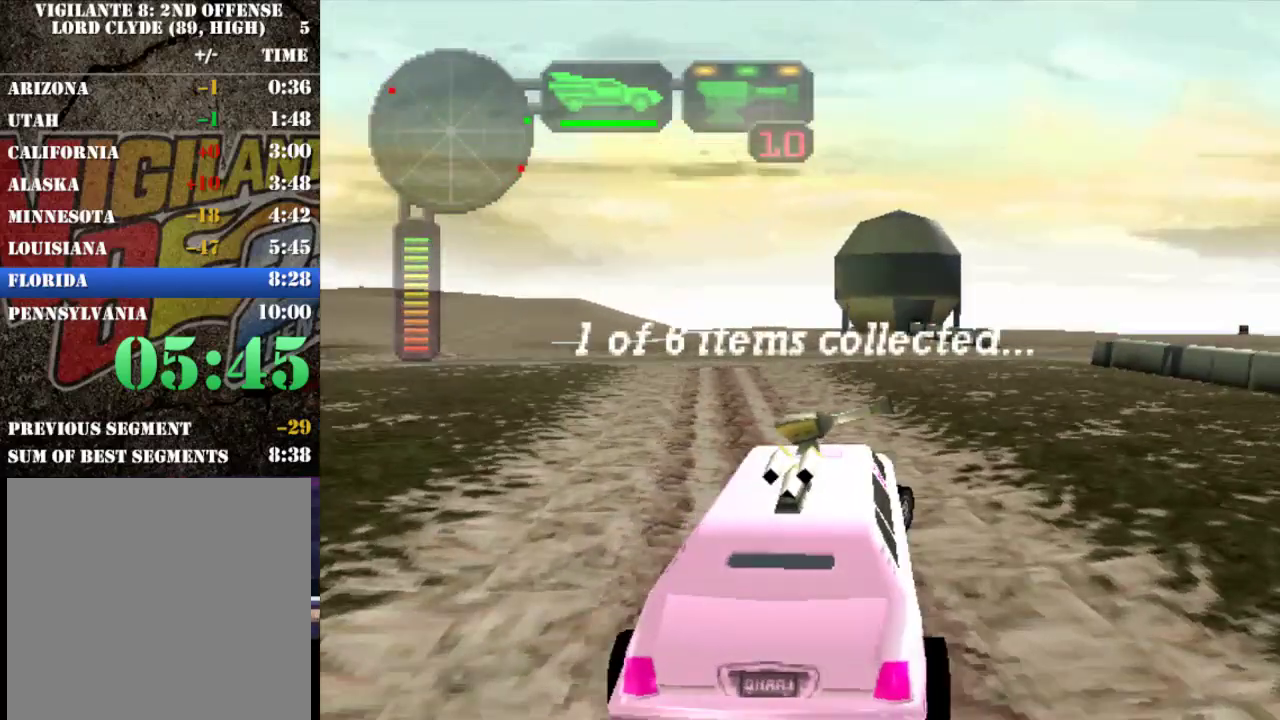
{"buttons": ["R2"], "left_stick": "right", "events": [[300, "left_stick", "center"], [433, "X", "up"], [433, "left_stick", "right"]]}